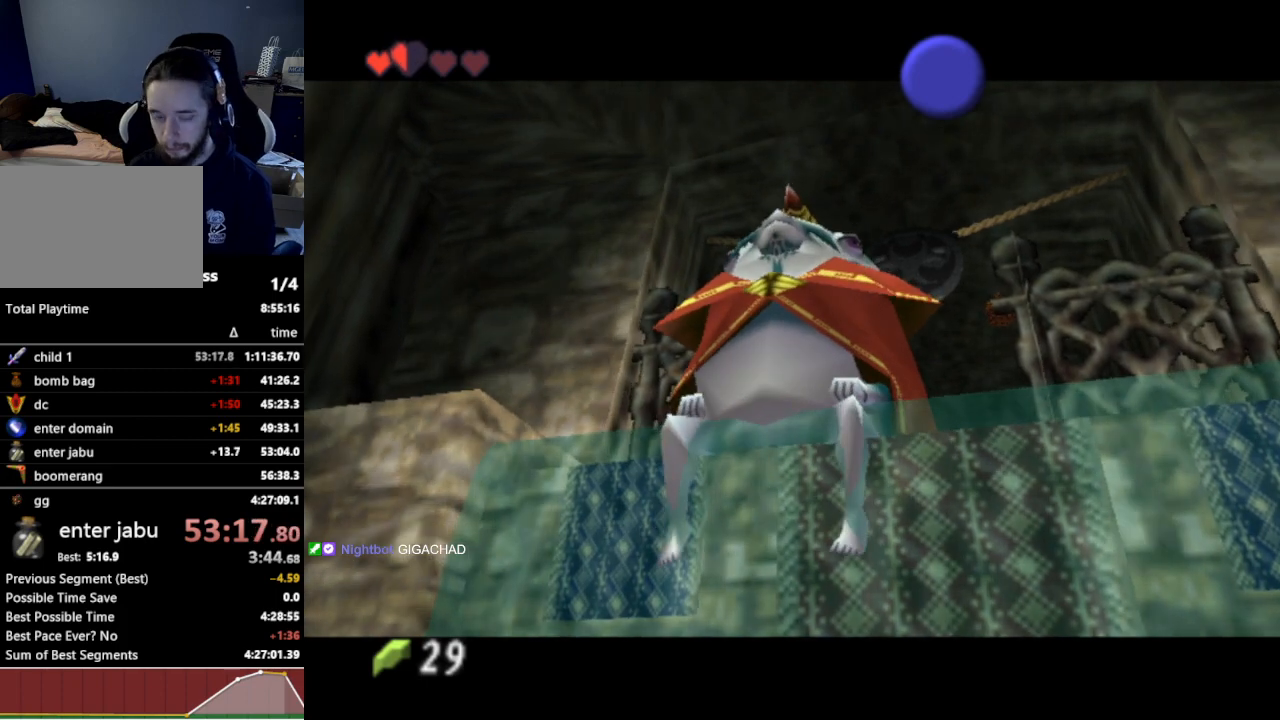
Gameplay with a controller (Nintendo layout); each line is a JSON object with the inputs held at the frame after it (dt_ms = milliseconds from this image to that frame). "events" lists button and stick changes between this image and that frame as [ms after this image, input, new state], when the widget could be followed in between. Not read: L3 R3.
{"dt_ms": 500, "buttons": [], "left_stick": "center", "right_stick": "center", "events": [[267, "Y", "down"], [333, "Y", "up"]]}
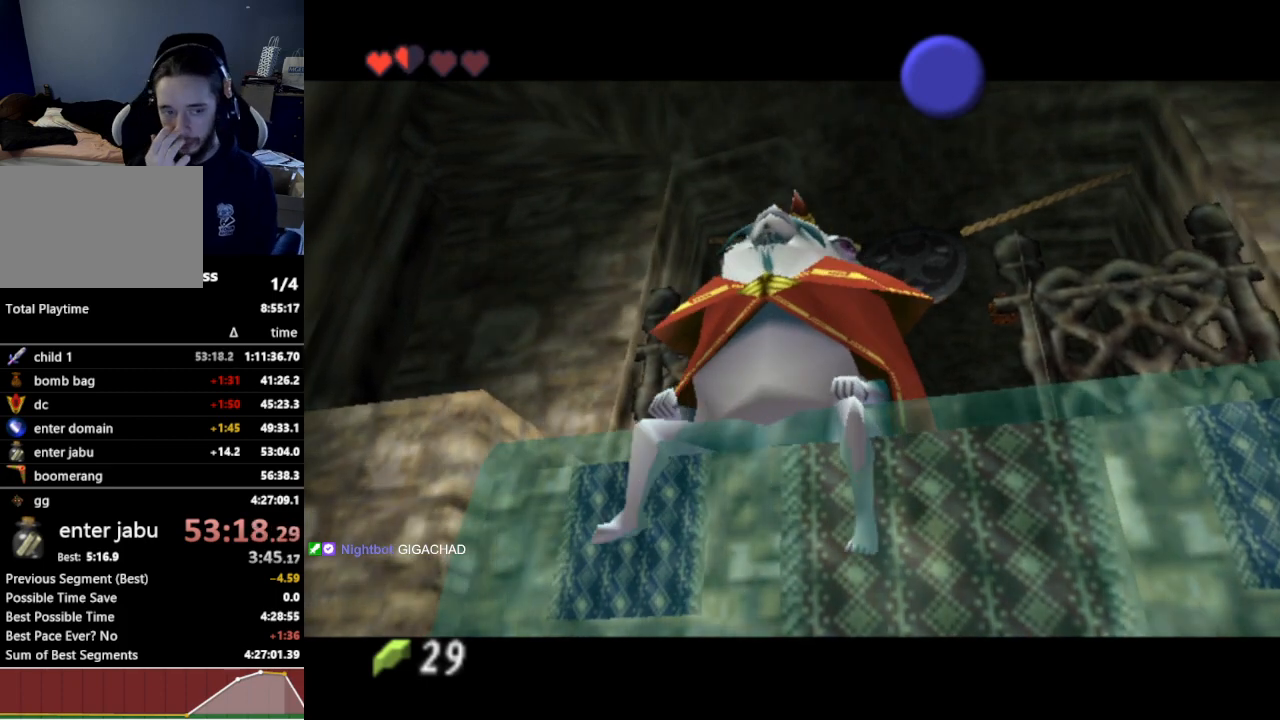
{"dt_ms": 1000, "buttons": [], "left_stick": "center", "right_stick": "center"}
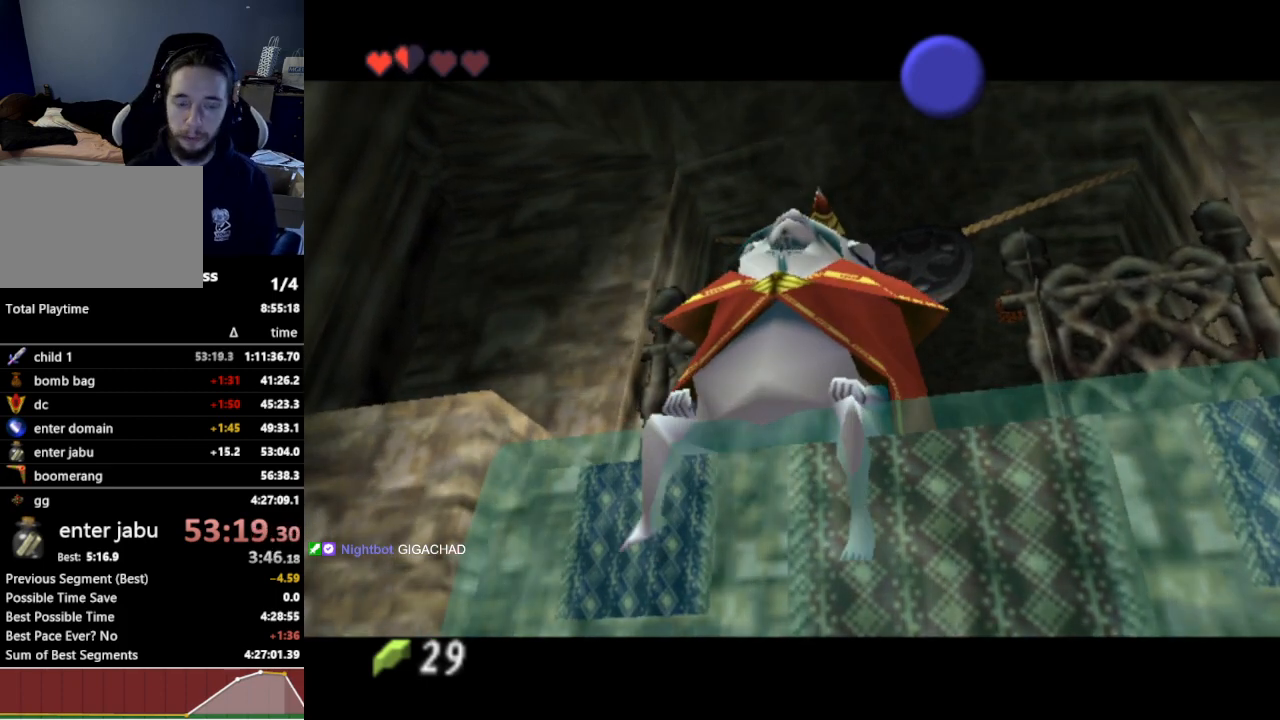
{"dt_ms": 500, "buttons": [], "left_stick": "center", "right_stick": "center", "events": []}
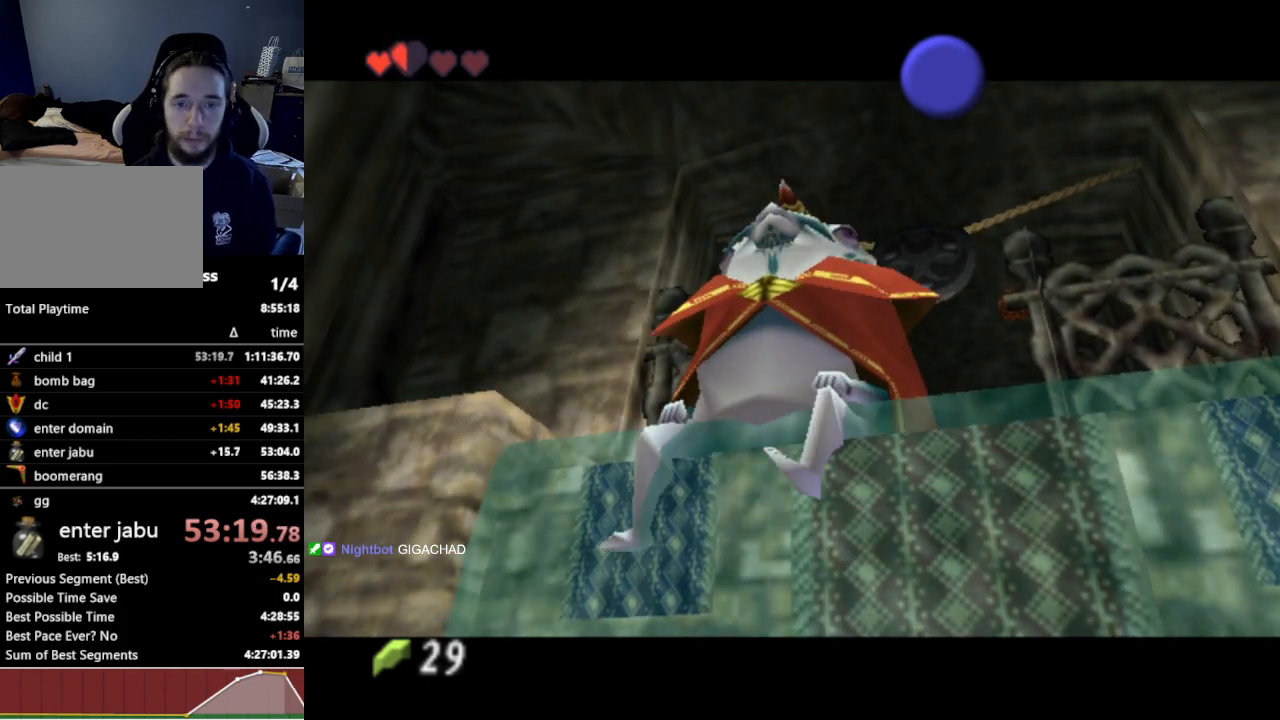
{"dt_ms": 500, "buttons": [], "left_stick": "center", "right_stick": "center", "events": []}
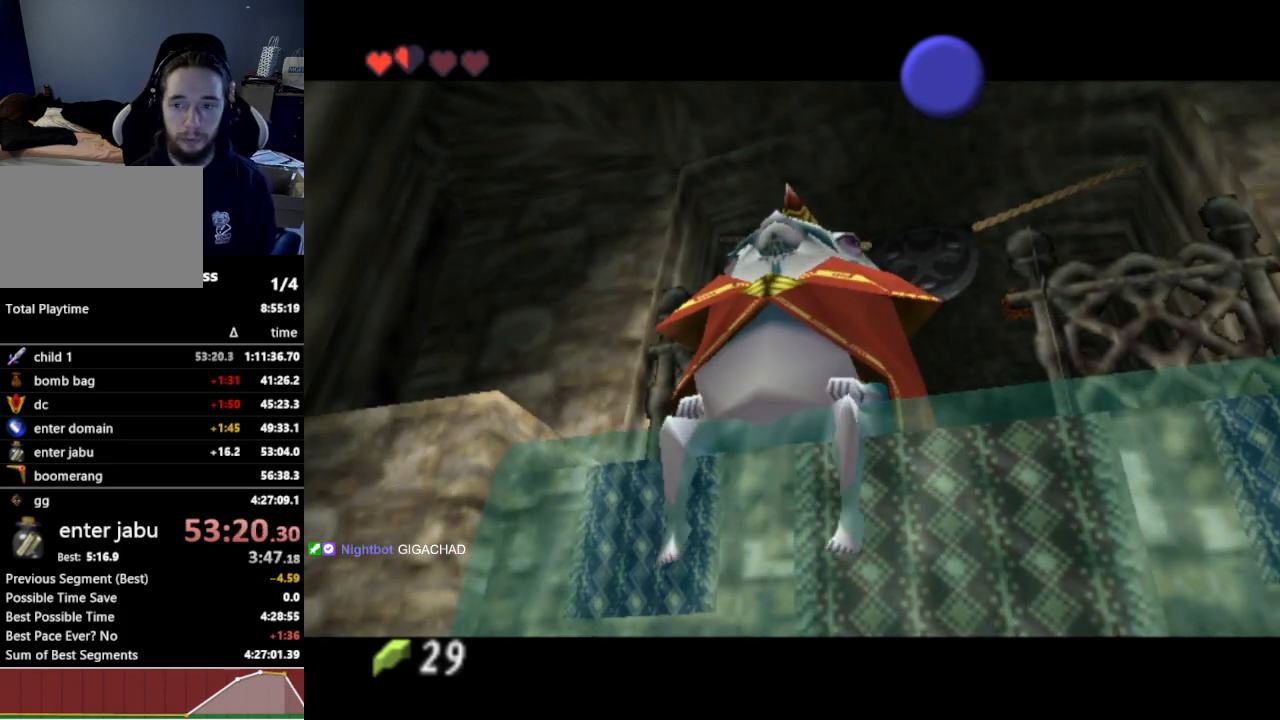
{"dt_ms": 500, "buttons": [], "left_stick": "center", "right_stick": "center", "events": []}
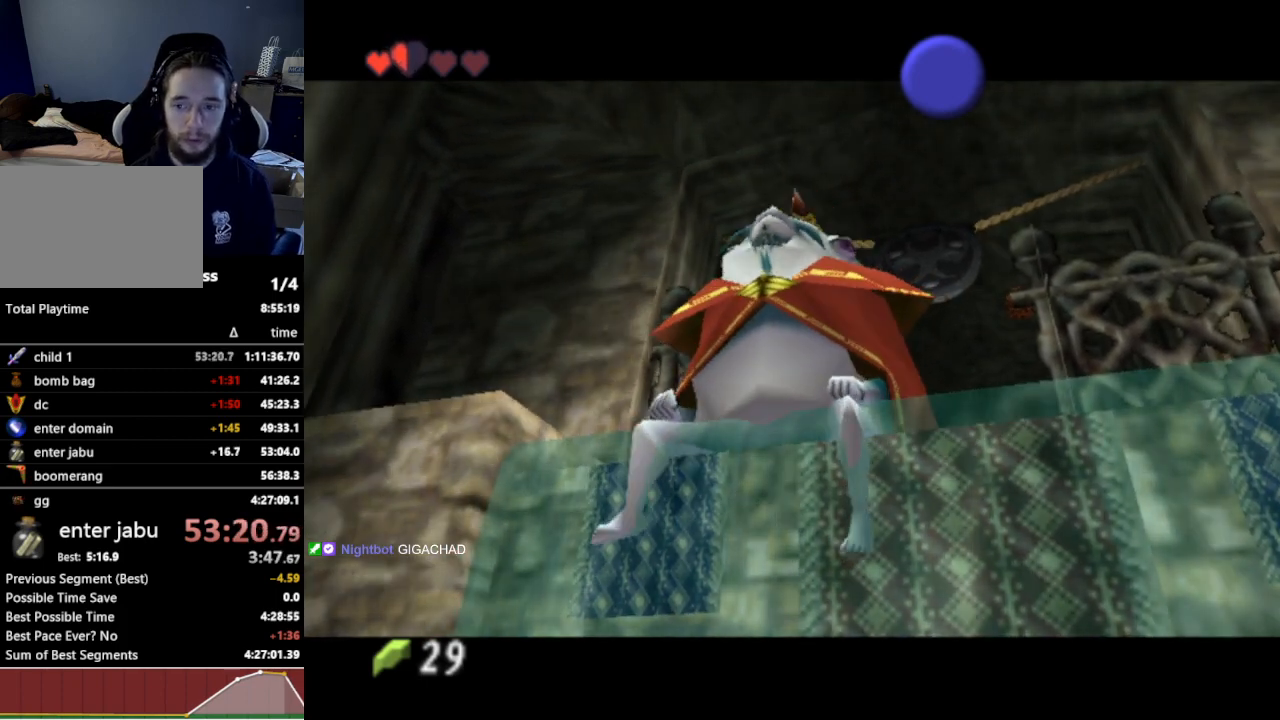
{"dt_ms": 500, "buttons": [], "left_stick": "center", "right_stick": "center", "events": []}
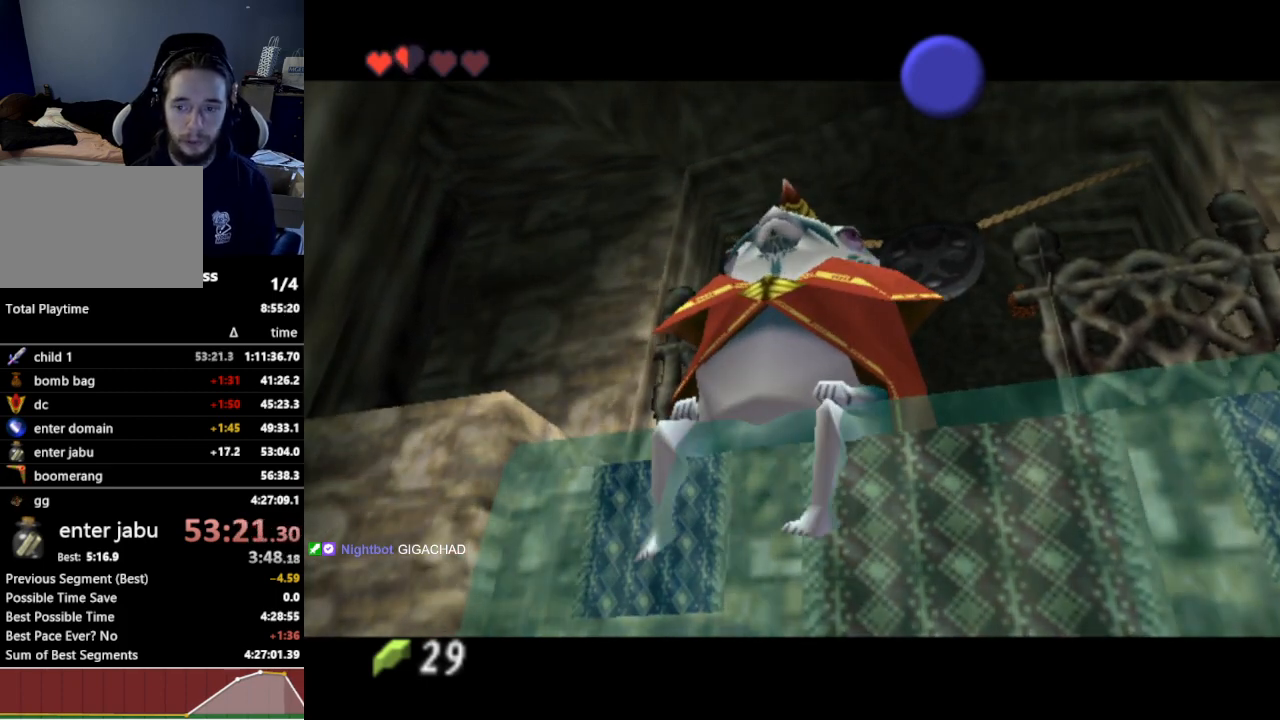
{"dt_ms": 500, "buttons": [], "left_stick": "center", "right_stick": "center", "events": []}
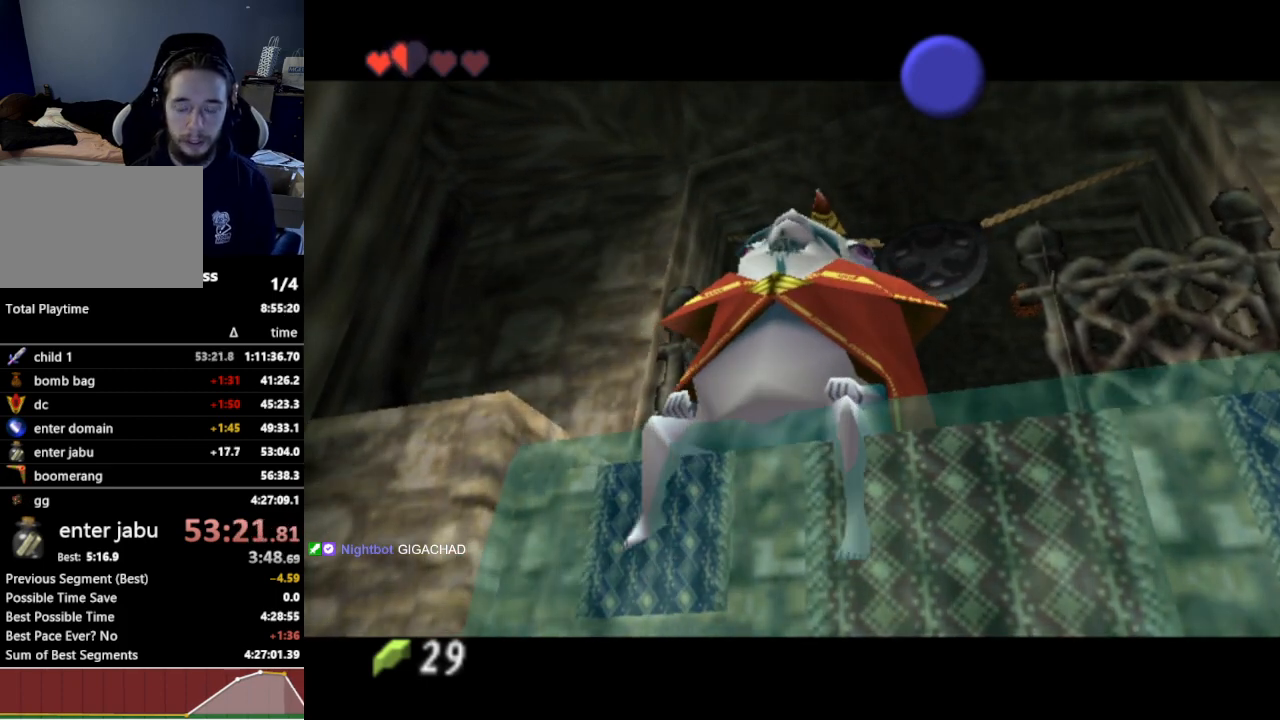
{"dt_ms": 500, "buttons": [], "left_stick": "center", "right_stick": "center", "events": []}
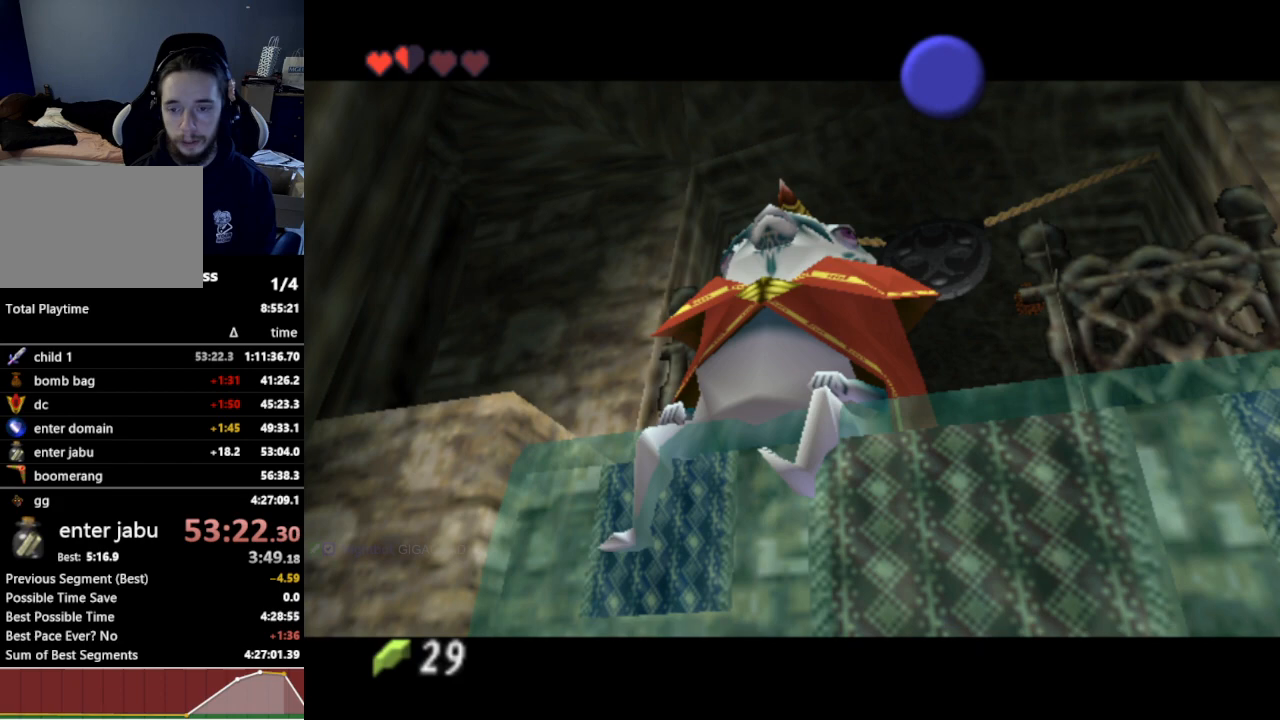
{"dt_ms": 500, "buttons": [], "left_stick": "center", "right_stick": "center", "events": [[333, "B", "down"], [400, "B", "up"]]}
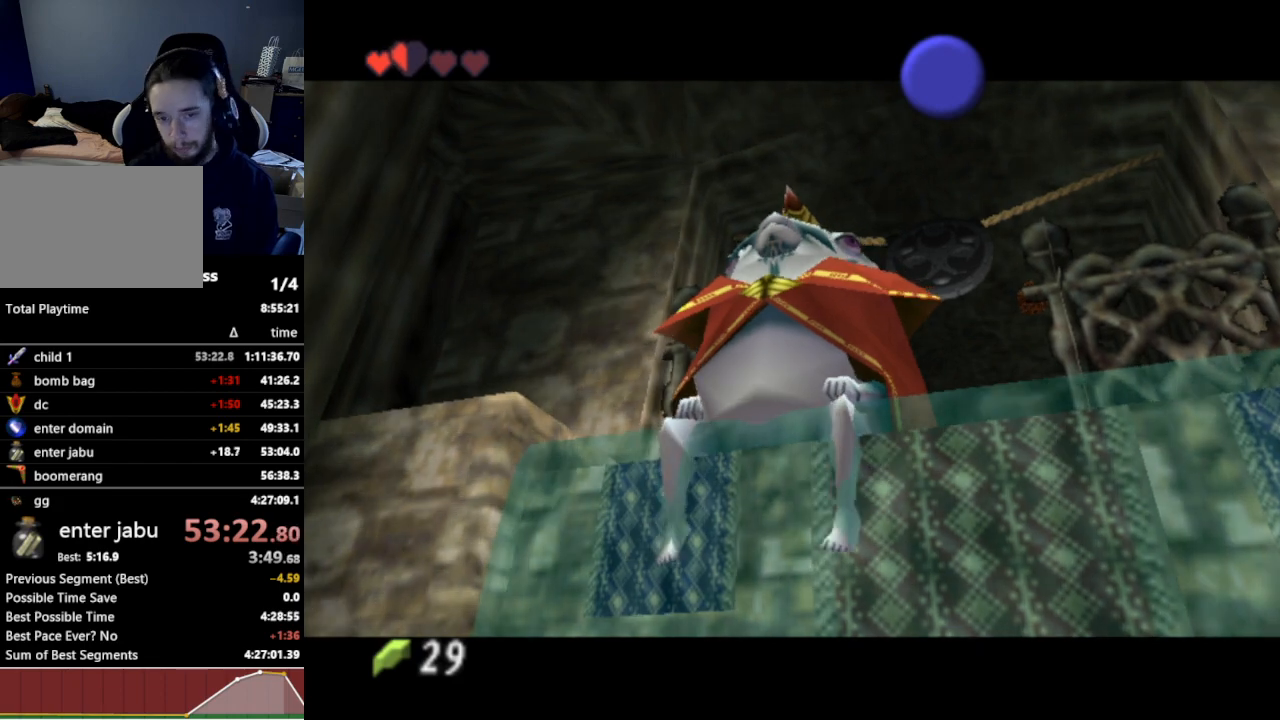
{"dt_ms": 500, "buttons": [], "left_stick": "center", "right_stick": "center", "events": []}
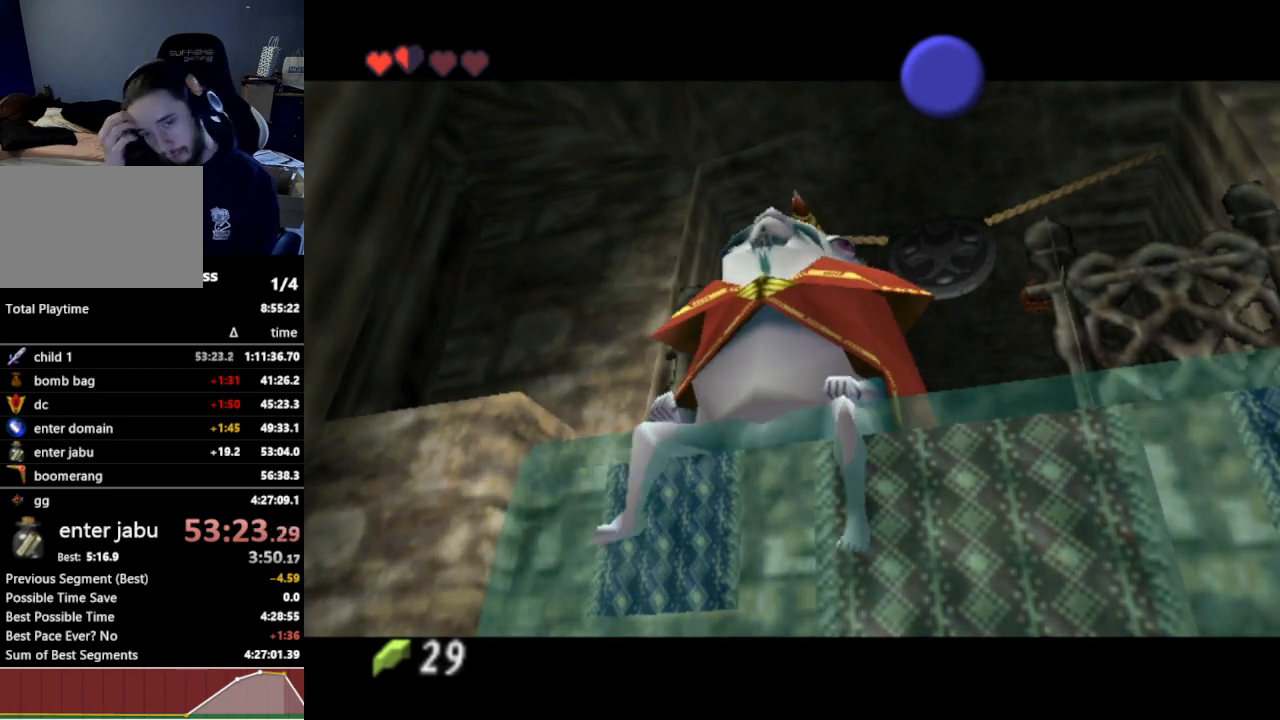
{"dt_ms": 500, "buttons": [], "left_stick": "center", "right_stick": "center", "events": []}
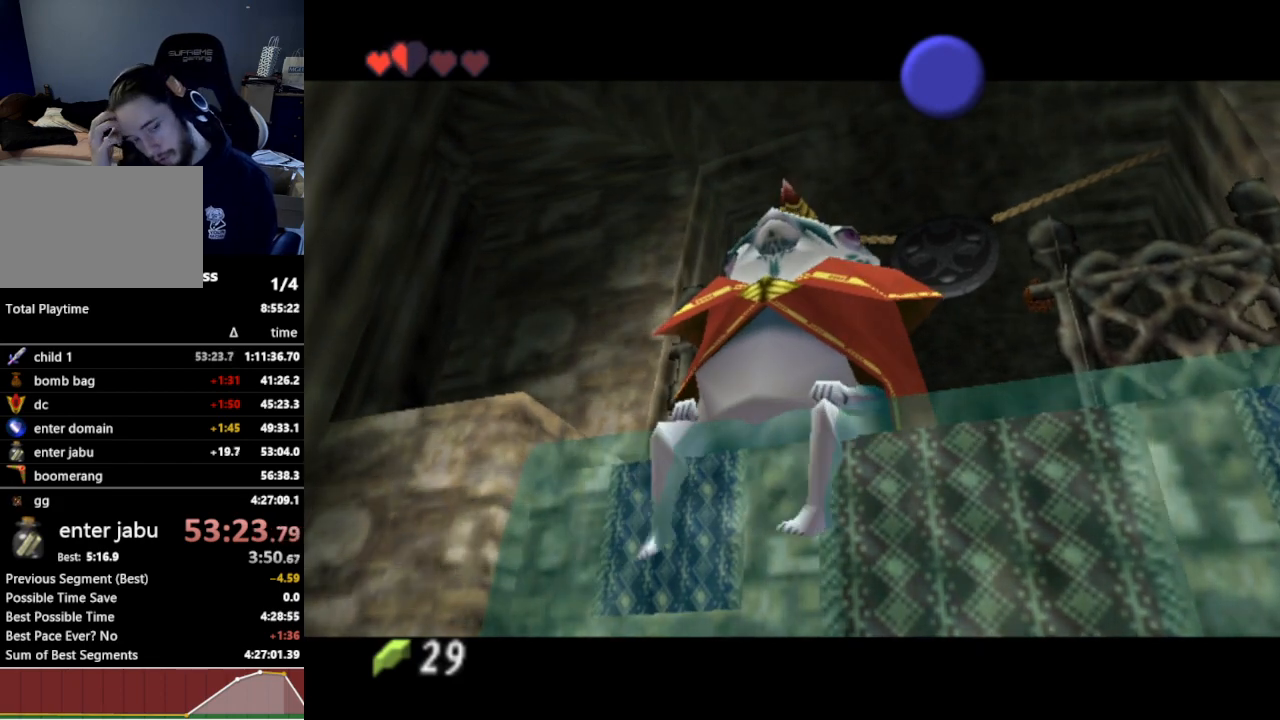
{"dt_ms": 500, "buttons": [], "left_stick": "center", "right_stick": "center", "events": []}
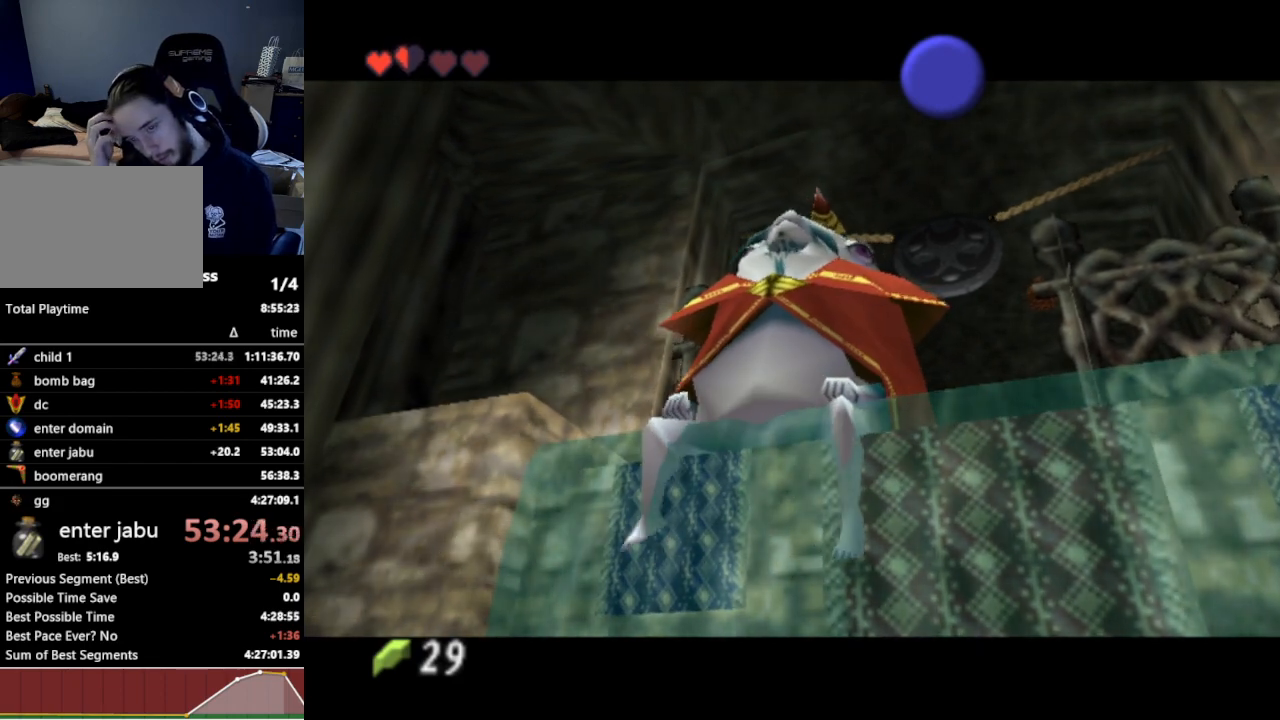
{"dt_ms": 500, "buttons": [], "left_stick": "center", "right_stick": "center", "events": []}
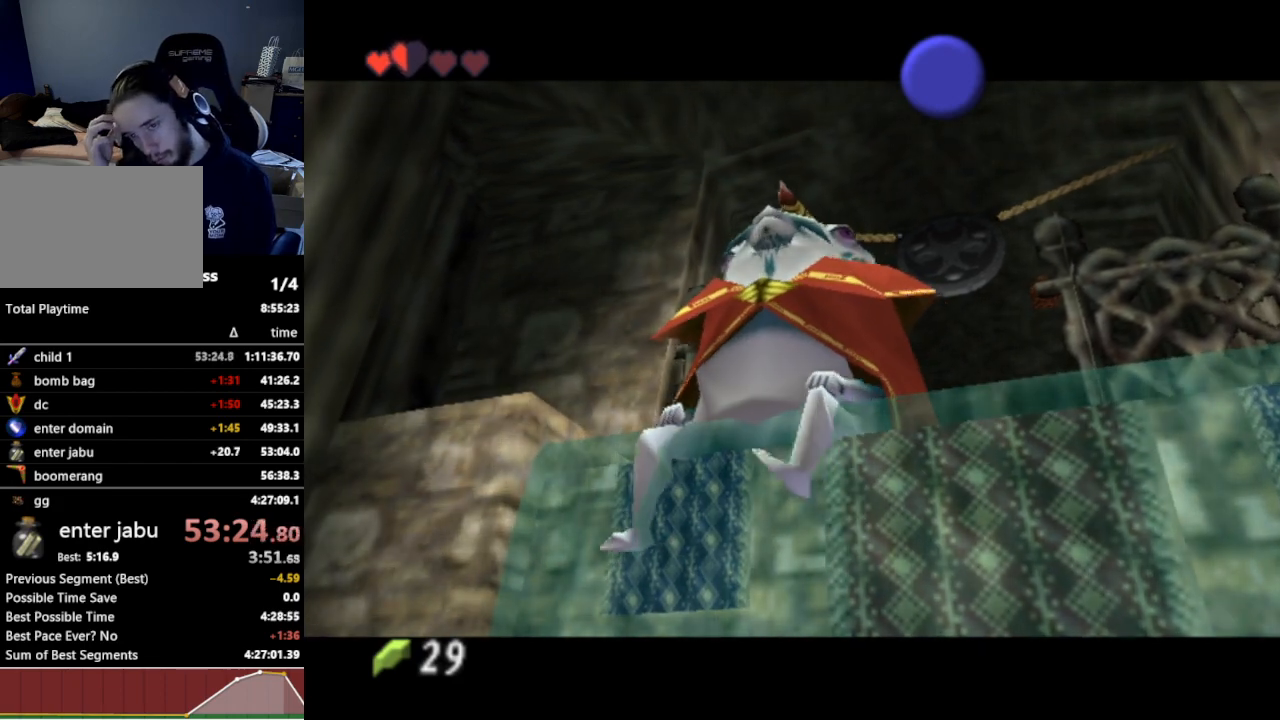
{"dt_ms": 500, "buttons": [], "left_stick": "center", "right_stick": "center", "events": []}
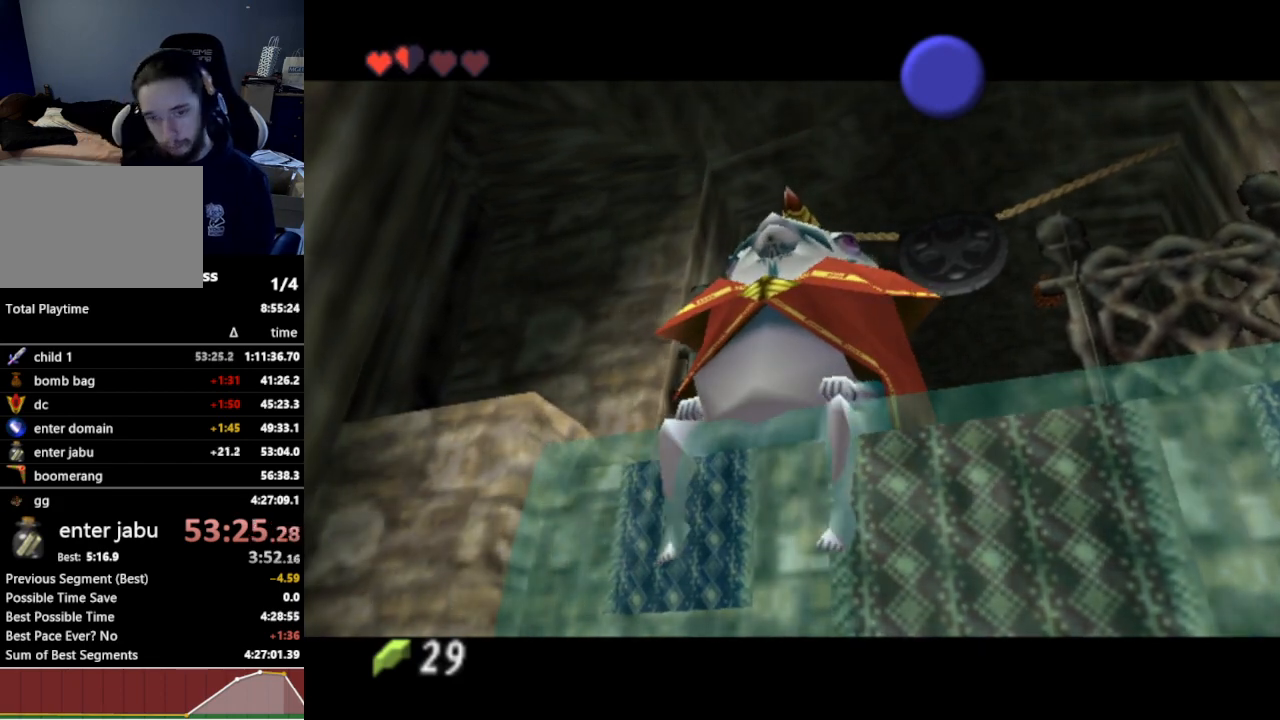
{"dt_ms": 500, "buttons": [], "left_stick": "center", "right_stick": "center", "events": [[33, "A", "down"], [133, "A", "up"]]}
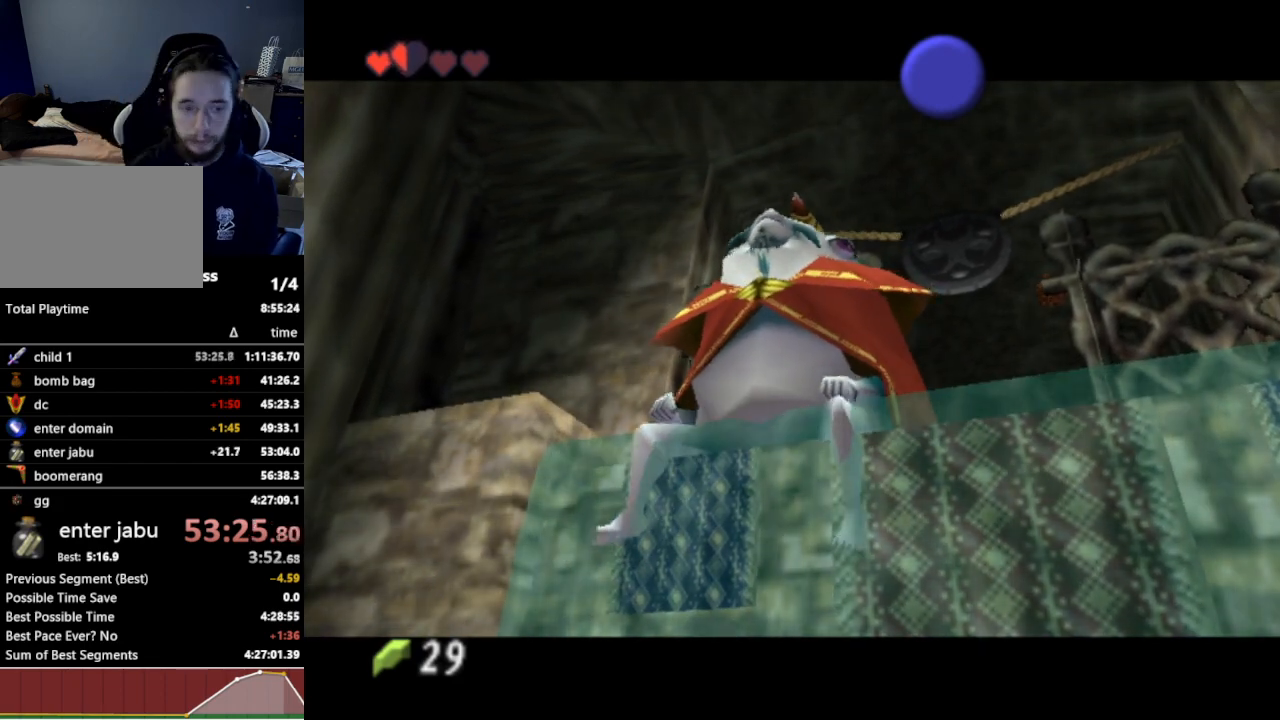
{"dt_ms": 500, "buttons": [], "left_stick": "center", "right_stick": "center", "events": []}
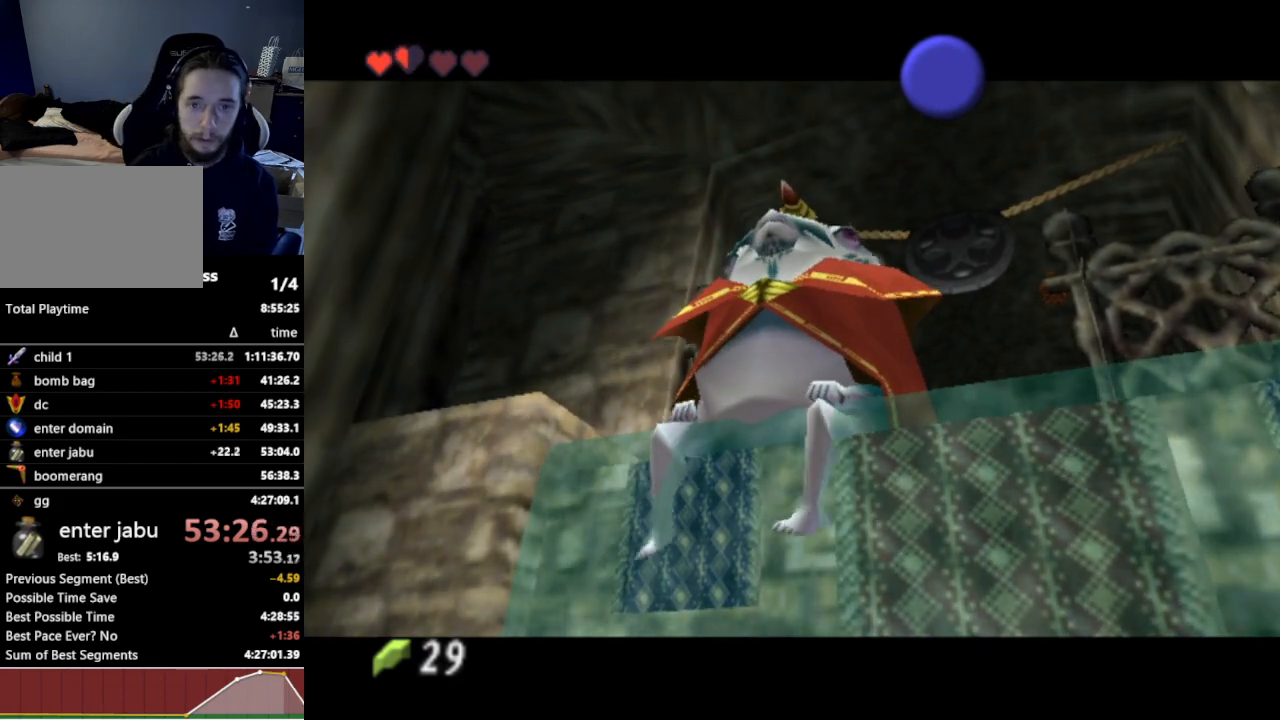
{"dt_ms": 500, "buttons": [], "left_stick": "center", "right_stick": "center", "events": []}
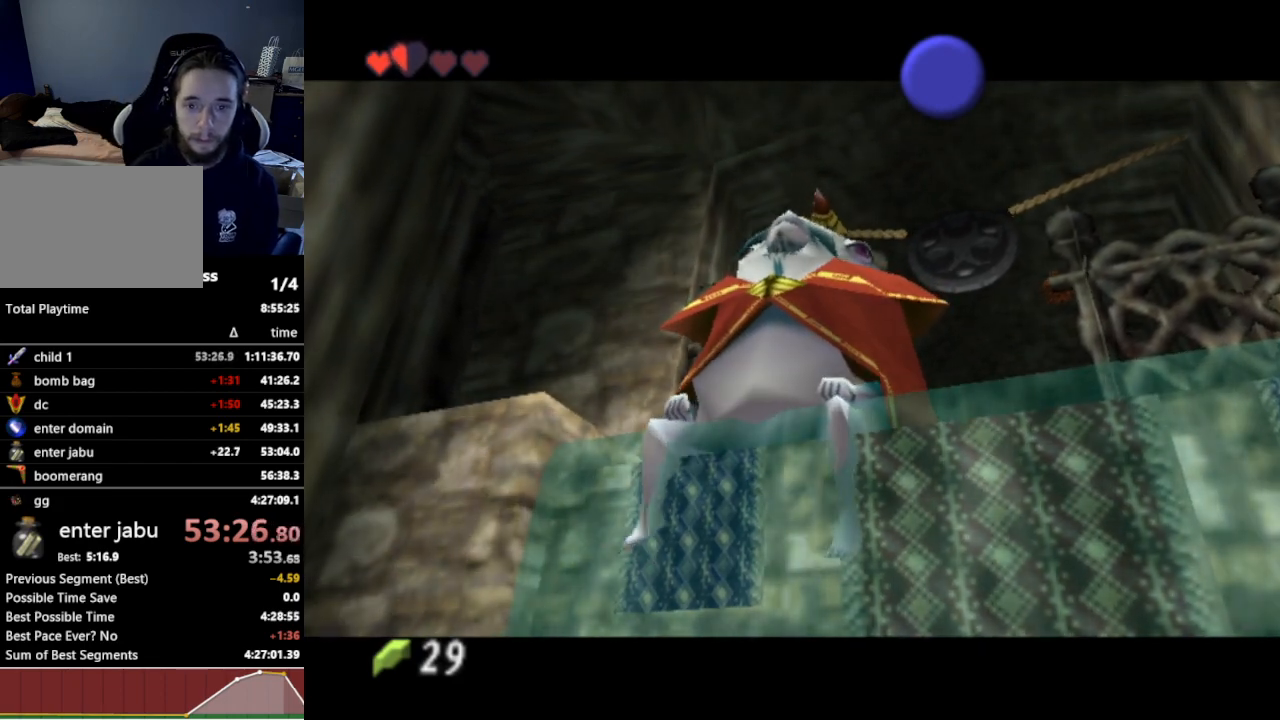
{"dt_ms": 500, "buttons": [], "left_stick": "center", "right_stick": "center", "events": []}
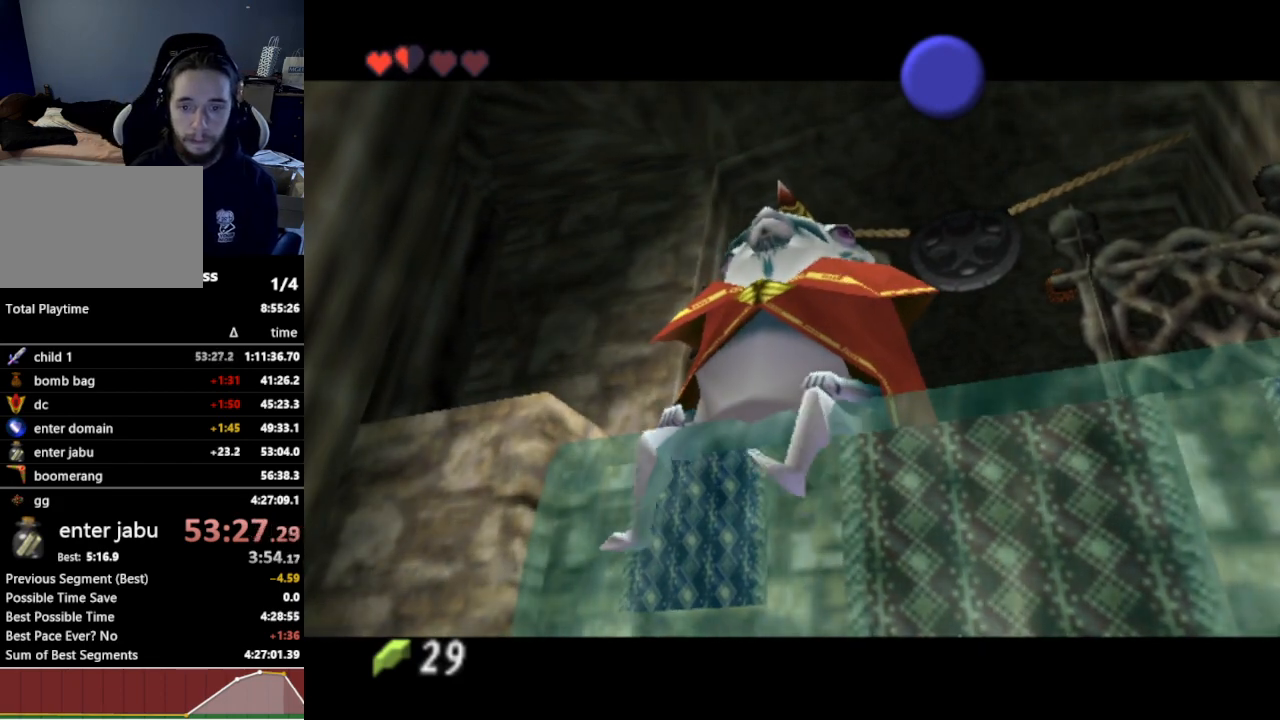
{"dt_ms": 500, "buttons": [], "left_stick": "center", "right_stick": "center", "events": []}
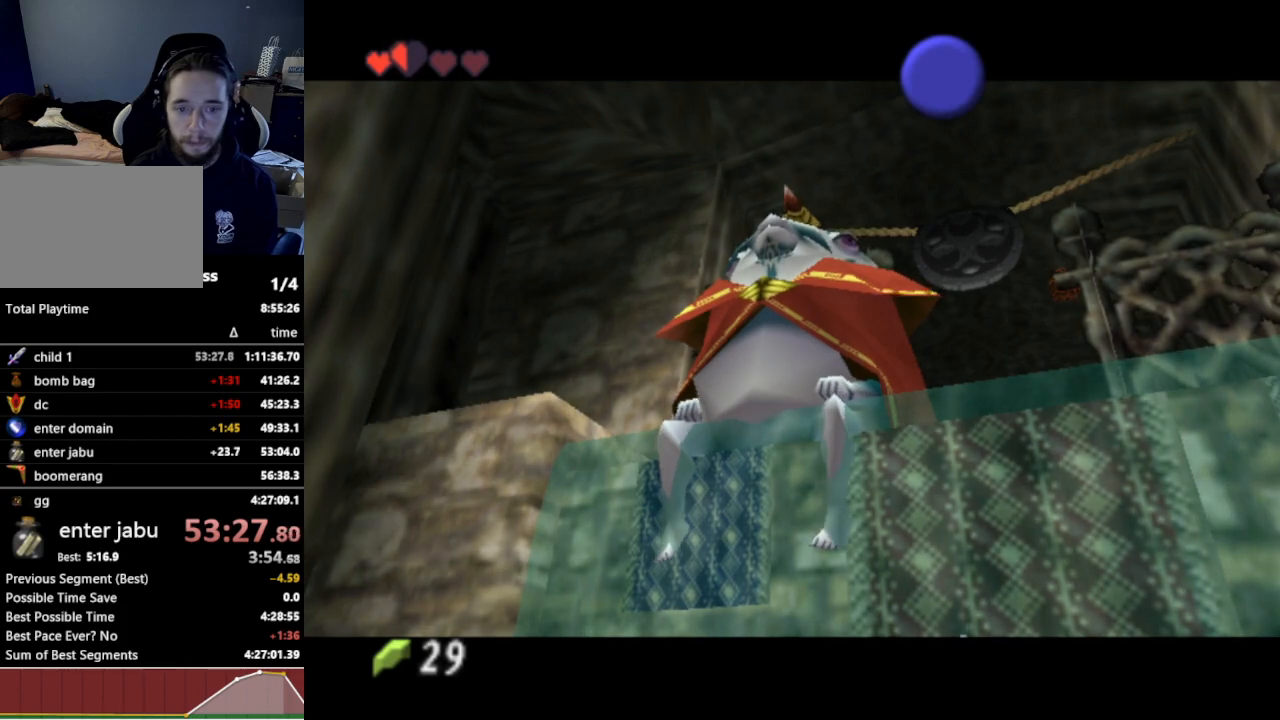
{"dt_ms": 500, "buttons": [], "left_stick": "center", "right_stick": "center", "events": []}
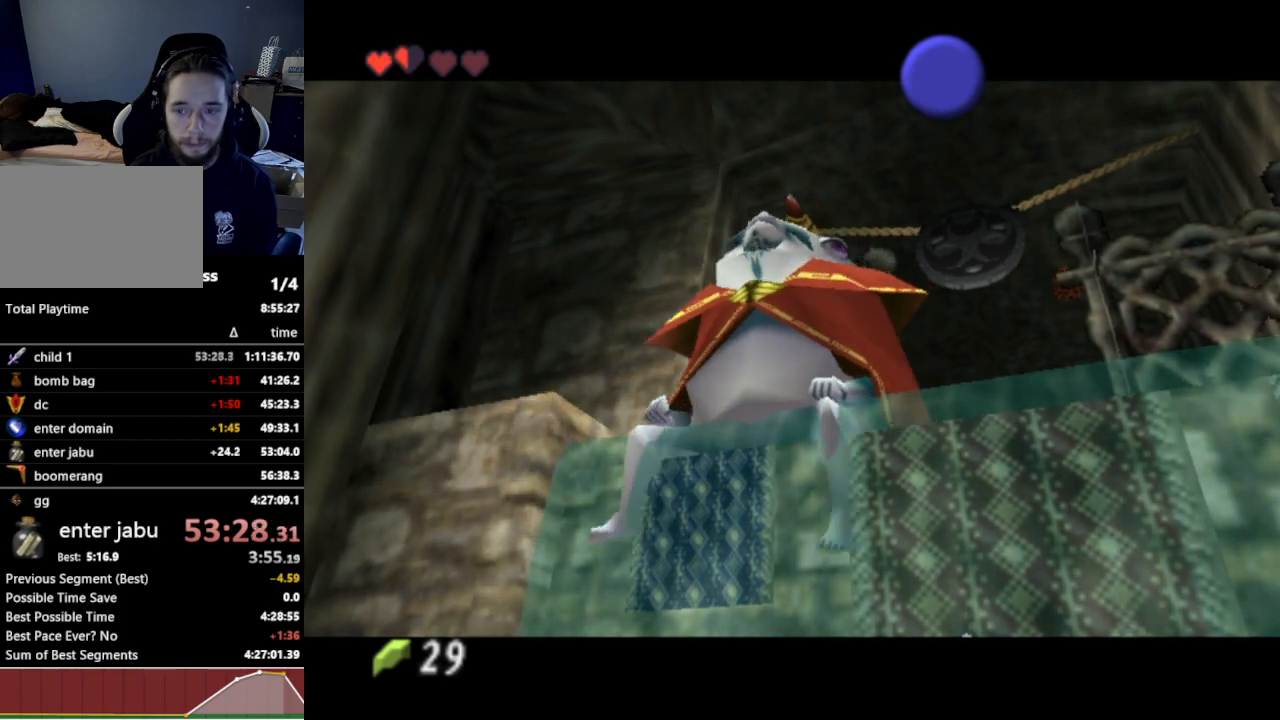
{"dt_ms": 500, "buttons": [], "left_stick": "center", "right_stick": "center", "events": []}
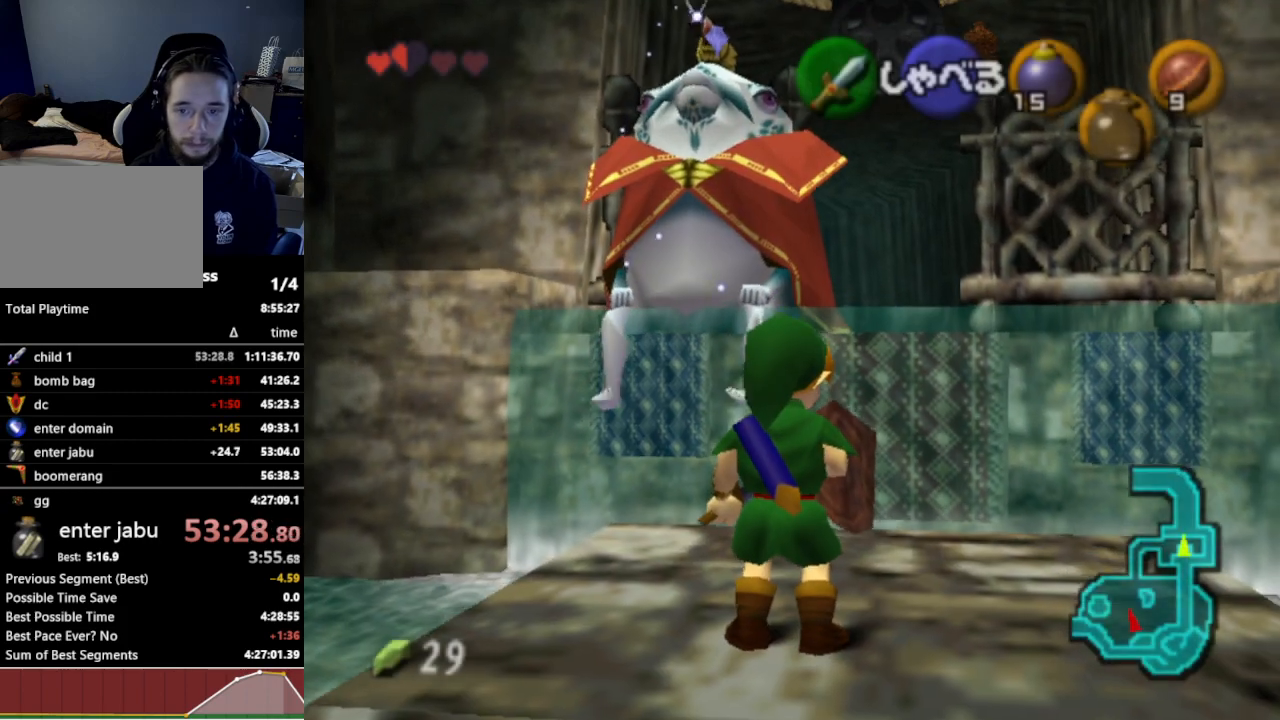
{"dt_ms": 500, "buttons": [], "left_stick": "left", "right_stick": "center", "events": [[167, "left_stick", "left"]]}
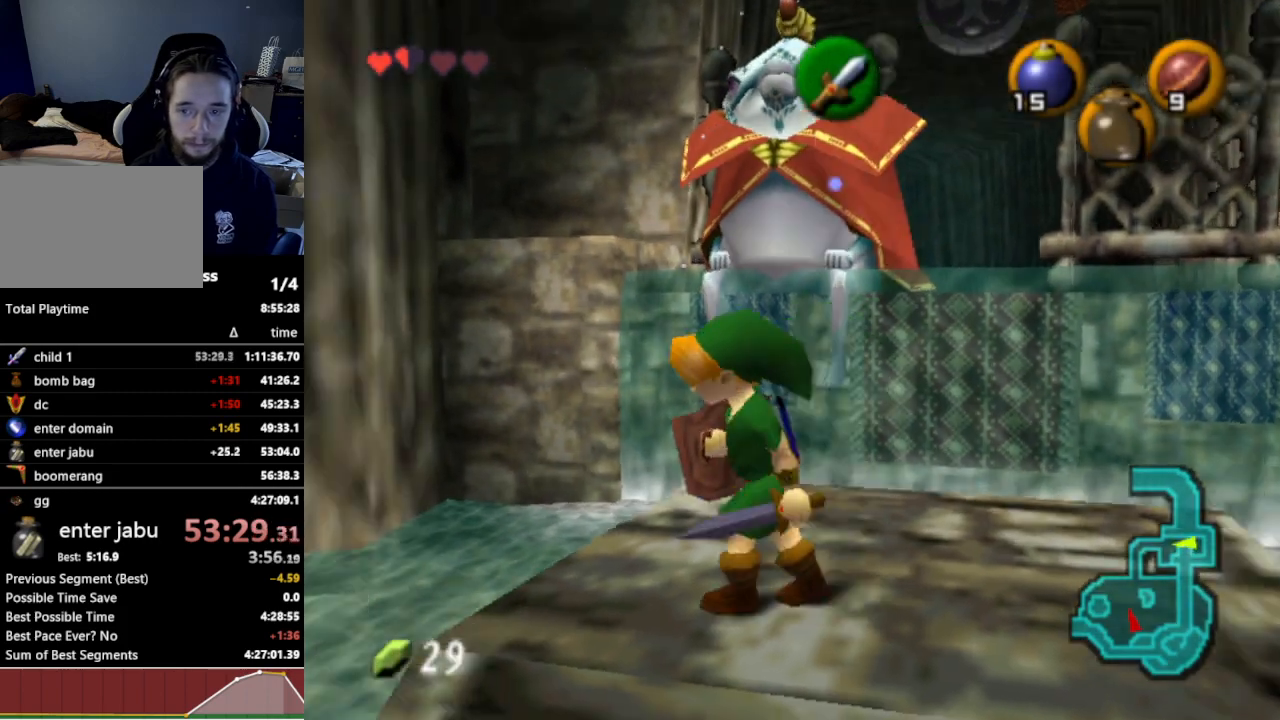
{"dt_ms": 500, "buttons": [], "left_stick": "up-left", "right_stick": "center", "events": [[67, "left_stick", "up-left"]]}
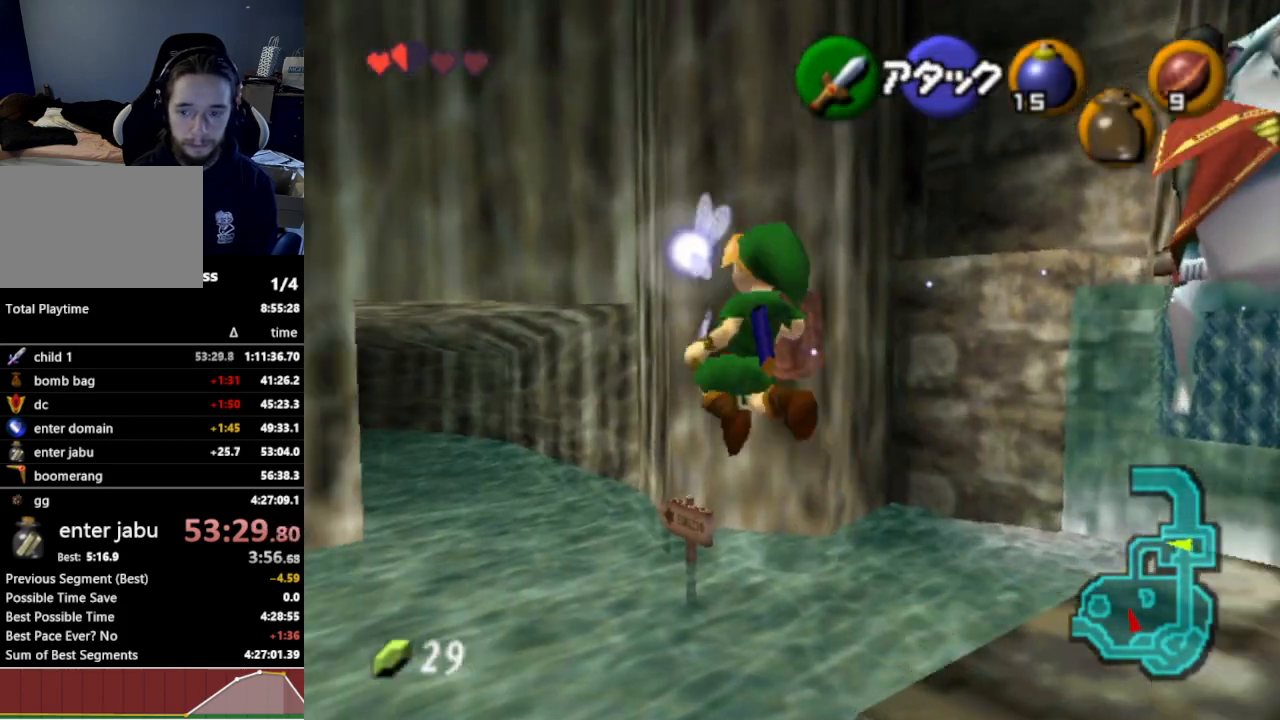
{"dt_ms": 500, "buttons": [], "left_stick": "up", "right_stick": "center", "events": [[333, "left_stick", "up"]]}
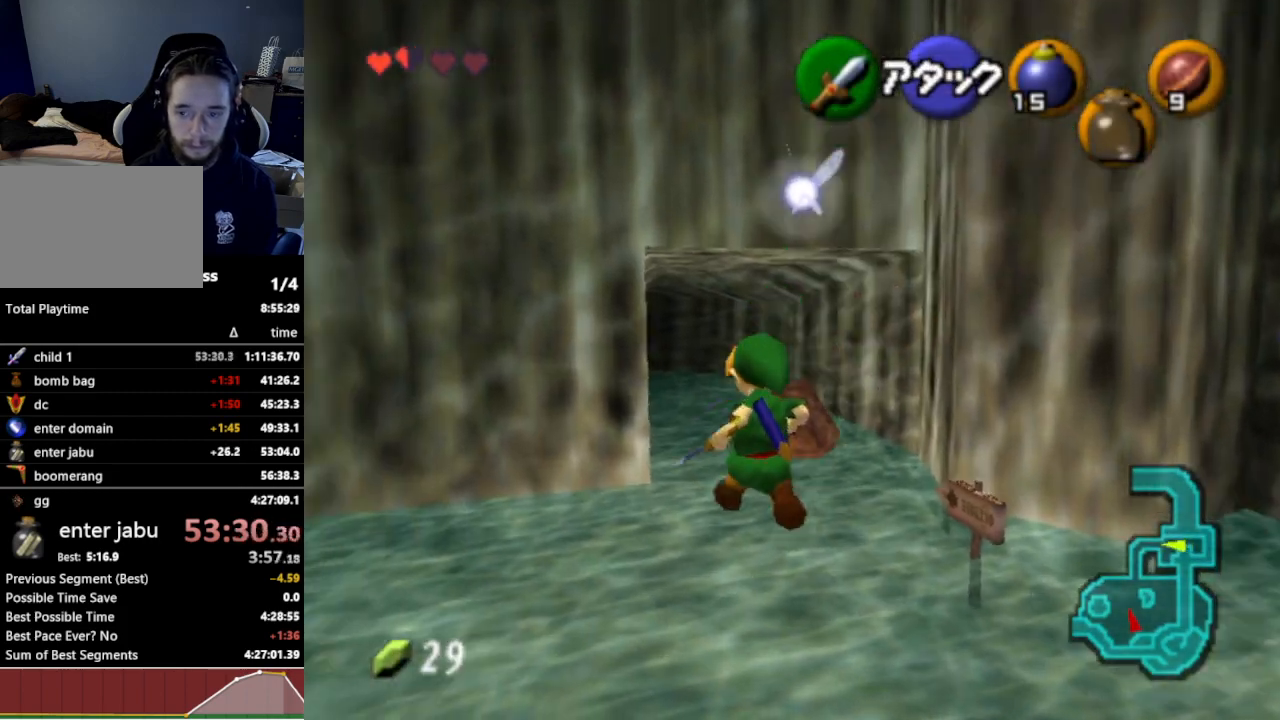
{"dt_ms": 500, "buttons": [], "left_stick": "up", "right_stick": "center", "events": [[267, "A", "down"], [400, "A", "up"]]}
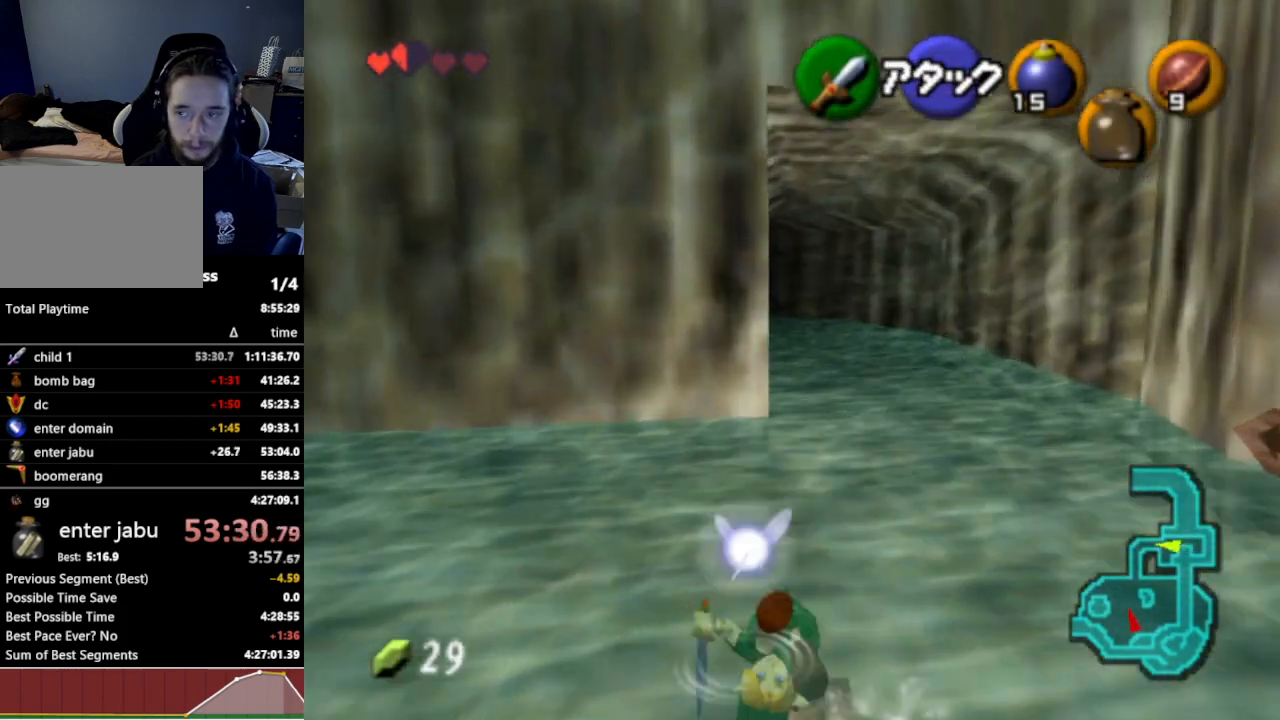
{"dt_ms": 500, "buttons": [], "left_stick": "up", "right_stick": "center", "events": [[333, "left_stick", "up-right"], [500, "left_stick", "up"]]}
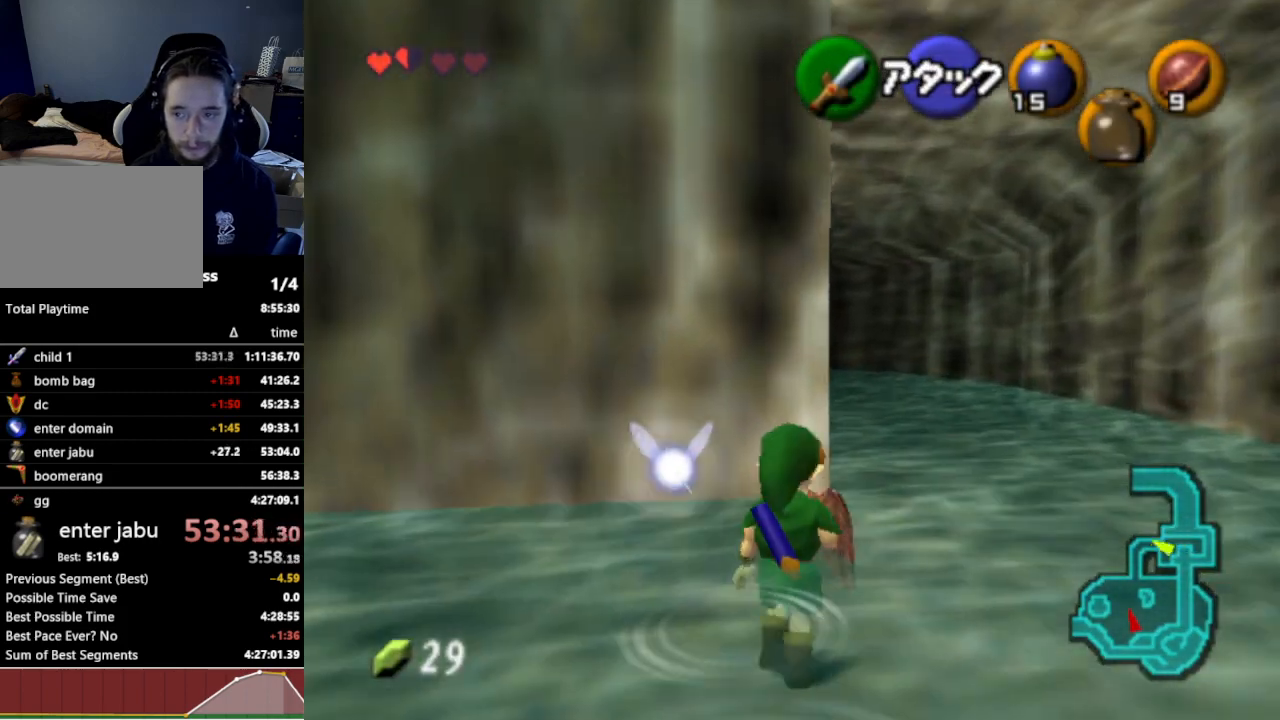
{"dt_ms": 500, "buttons": [], "left_stick": "up", "right_stick": "center", "events": [[167, "A", "down"], [300, "A", "up"]]}
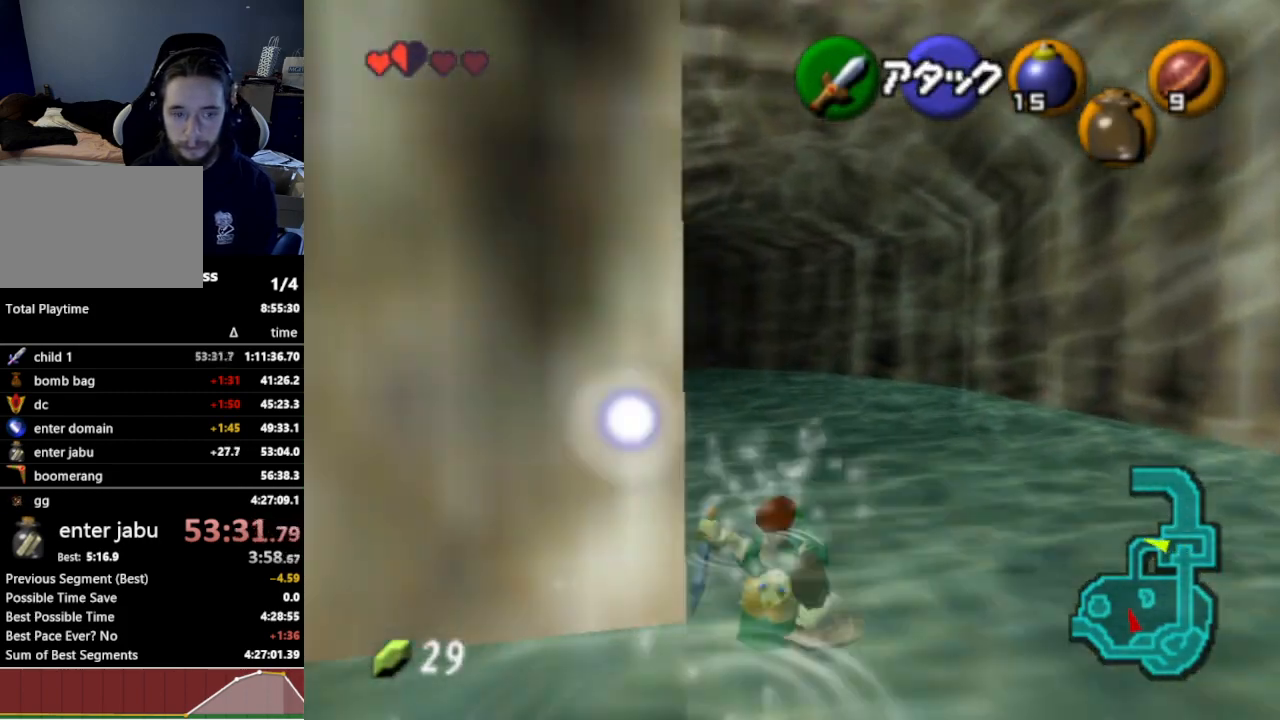
{"dt_ms": 500, "buttons": ["A"], "left_stick": "up-left", "right_stick": "center", "events": [[300, "left_stick", "up-left"], [467, "A", "down"]]}
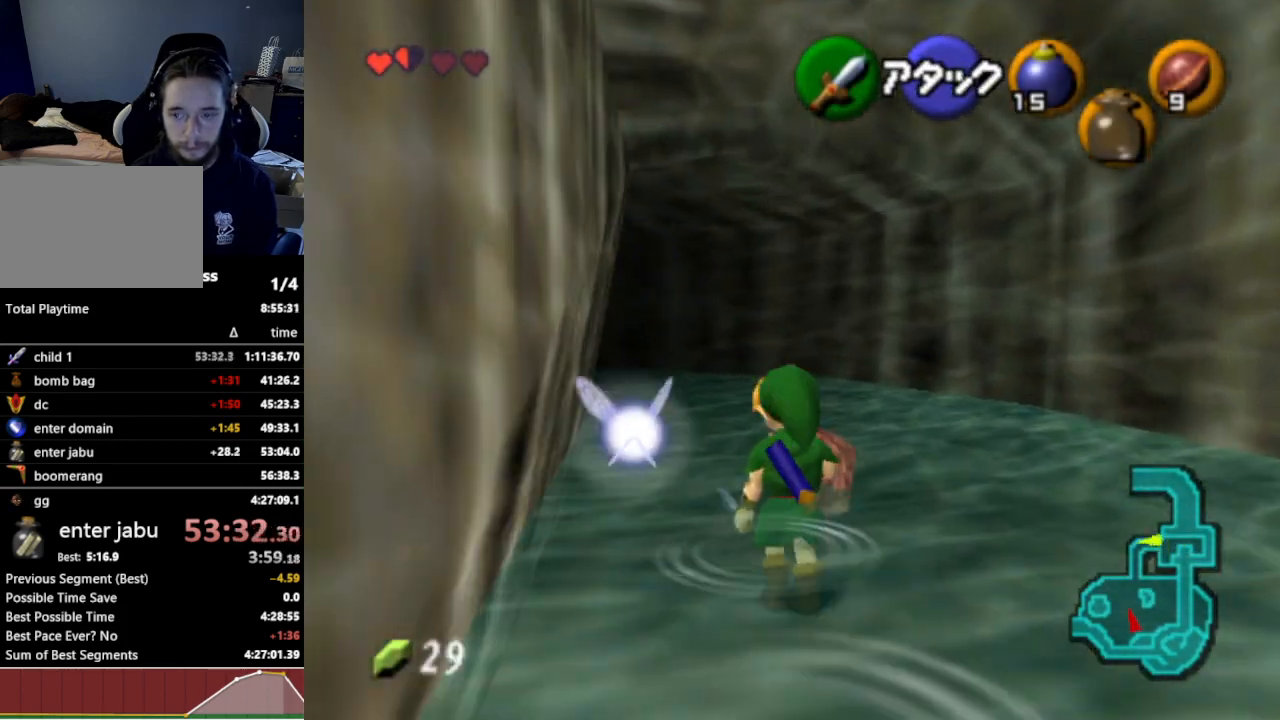
{"dt_ms": 500, "buttons": [], "left_stick": "up", "right_stick": "center", "events": [[33, "L1", "down"], [33, "left_stick", "up"], [133, "A", "up"], [200, "L1", "up"]]}
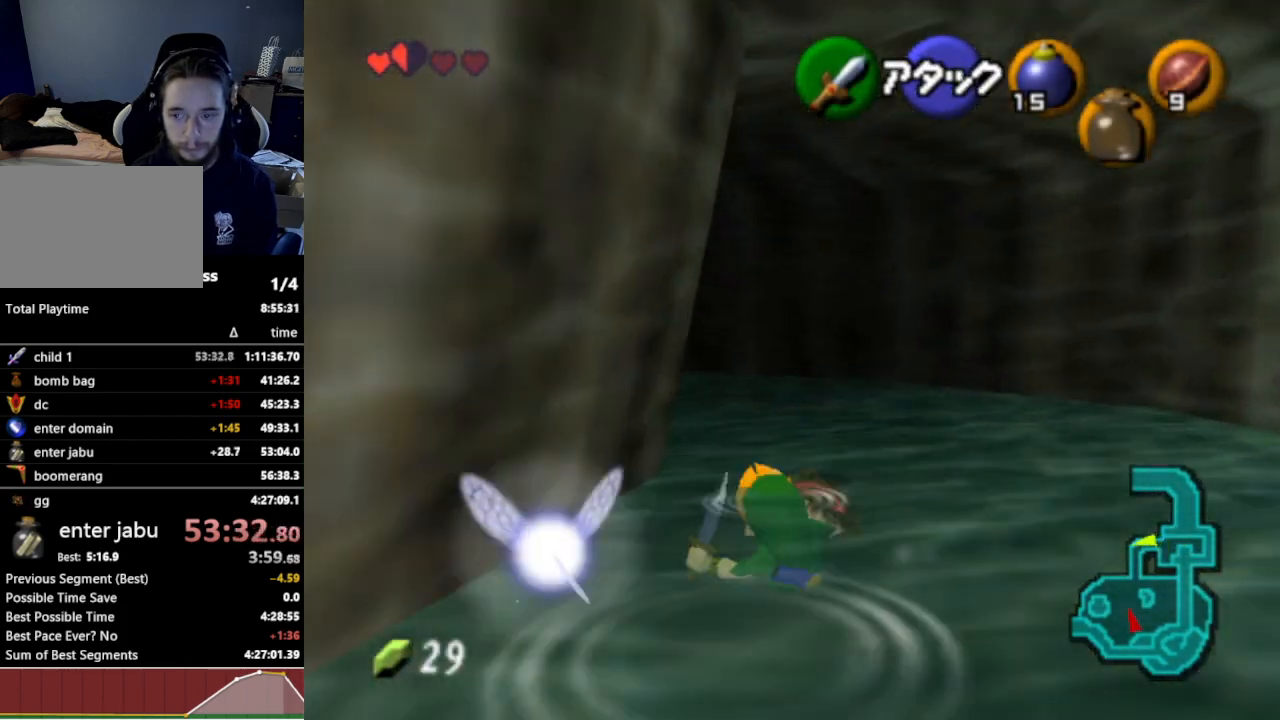
{"dt_ms": 500, "buttons": ["L1"], "left_stick": "up-left", "right_stick": "center", "events": [[100, "left_stick", "up-left"], [300, "A", "down"], [400, "L1", "down"], [433, "A", "up"]]}
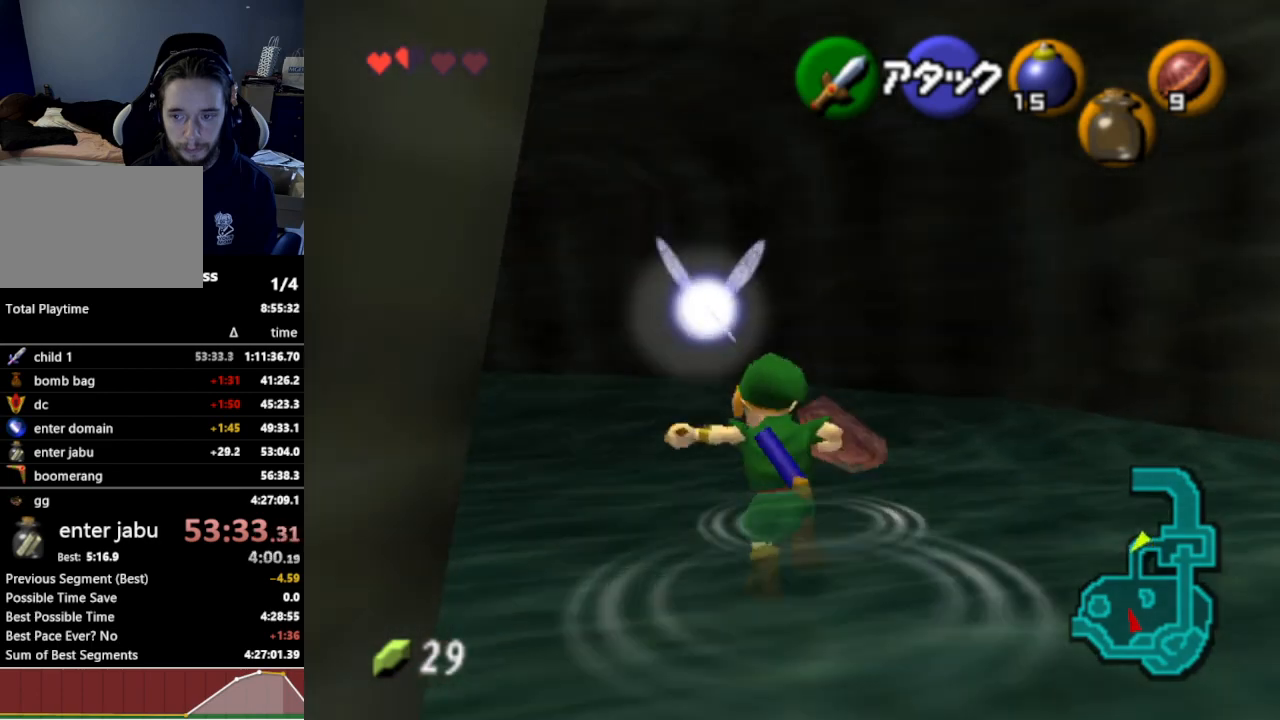
{"dt_ms": 500, "buttons": [], "left_stick": "up-left", "right_stick": "center", "events": [[67, "L1", "up"]]}